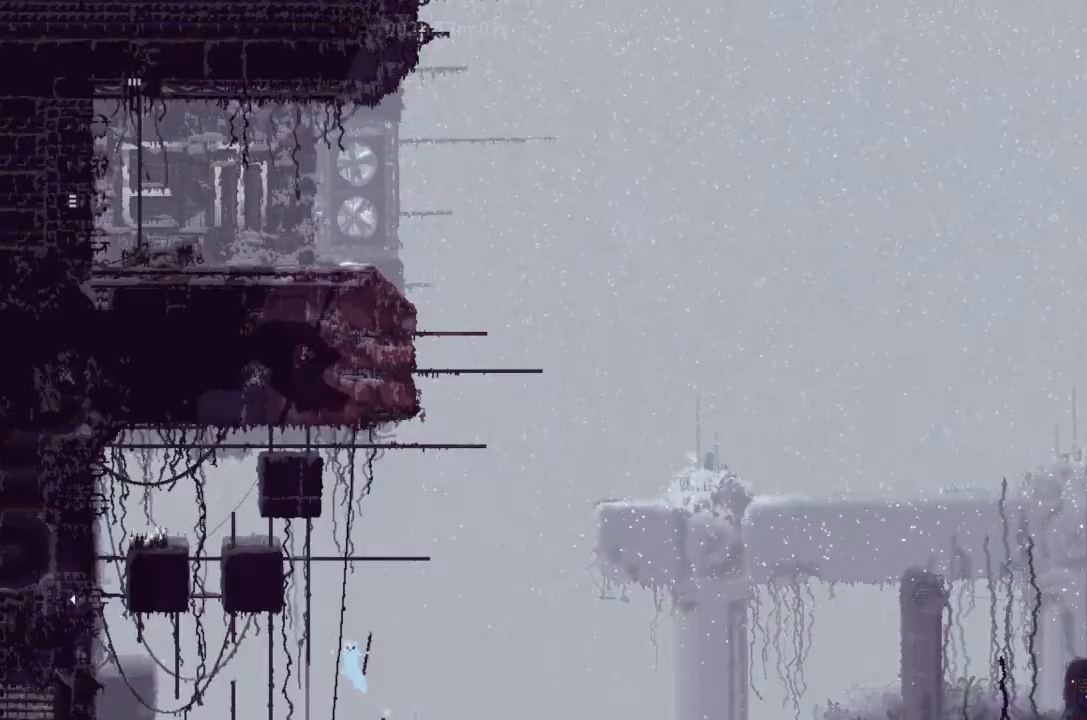
Gameplay with keyboard and mouse; each line is a JSON object with the keys held at the frame after it. "events" lists presses ("down") and releases ("up") of "down", "g", "j", "left", "right", "t" and "up" between this image and that frame as [ms after this image, input, new state], when the widget could be followed in between. No other keys are recorded. Mouse buttons are not recorded. Not read: mouse_move.
{"keys": ["up"], "events": [[200, "left", "down"], [433, "left", "up"]]}
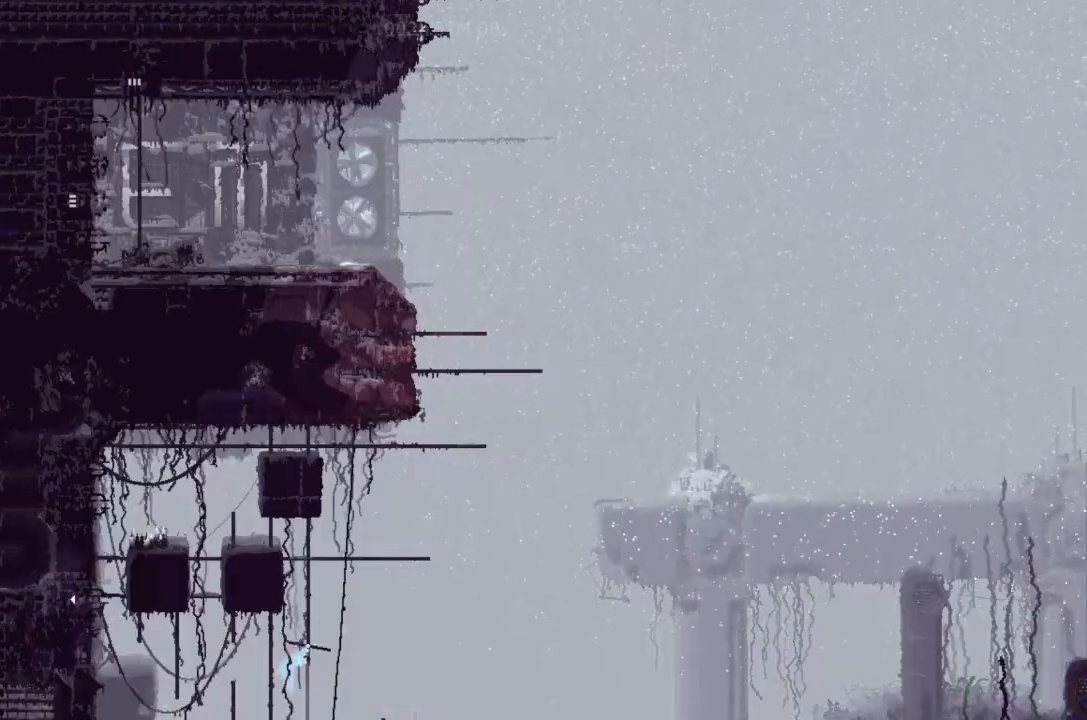
{"keys": ["up"], "events": []}
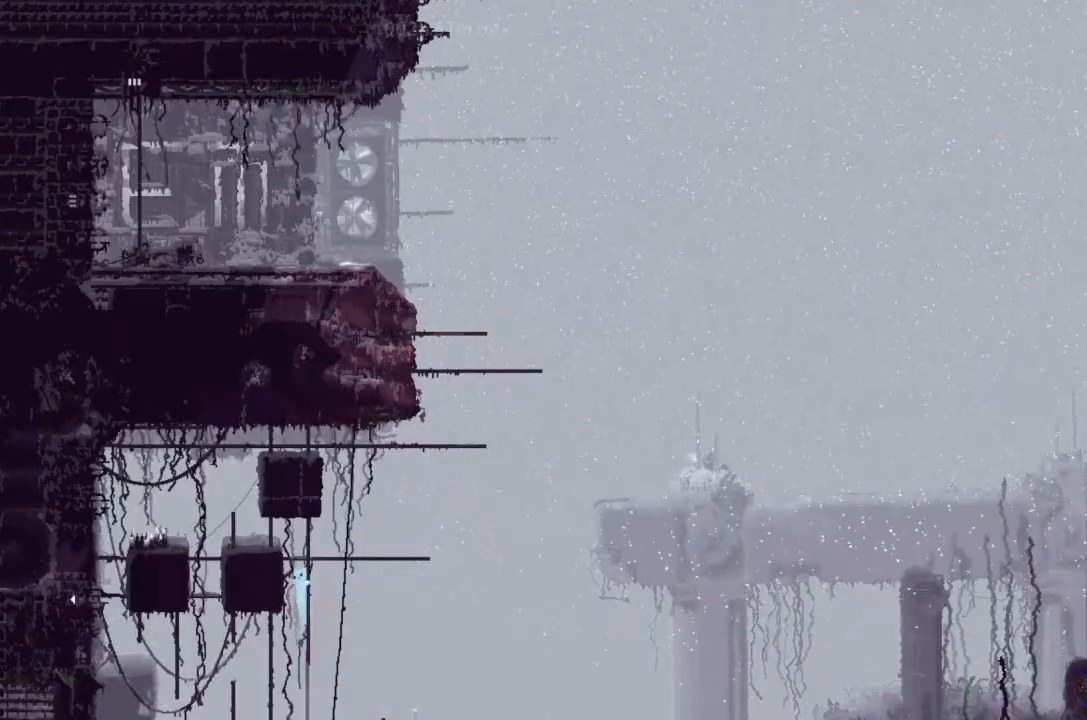
{"keys": ["left"], "events": [[233, "left", "down"], [266, "up", "up"], [300, "j", "down"], [400, "j", "up"]]}
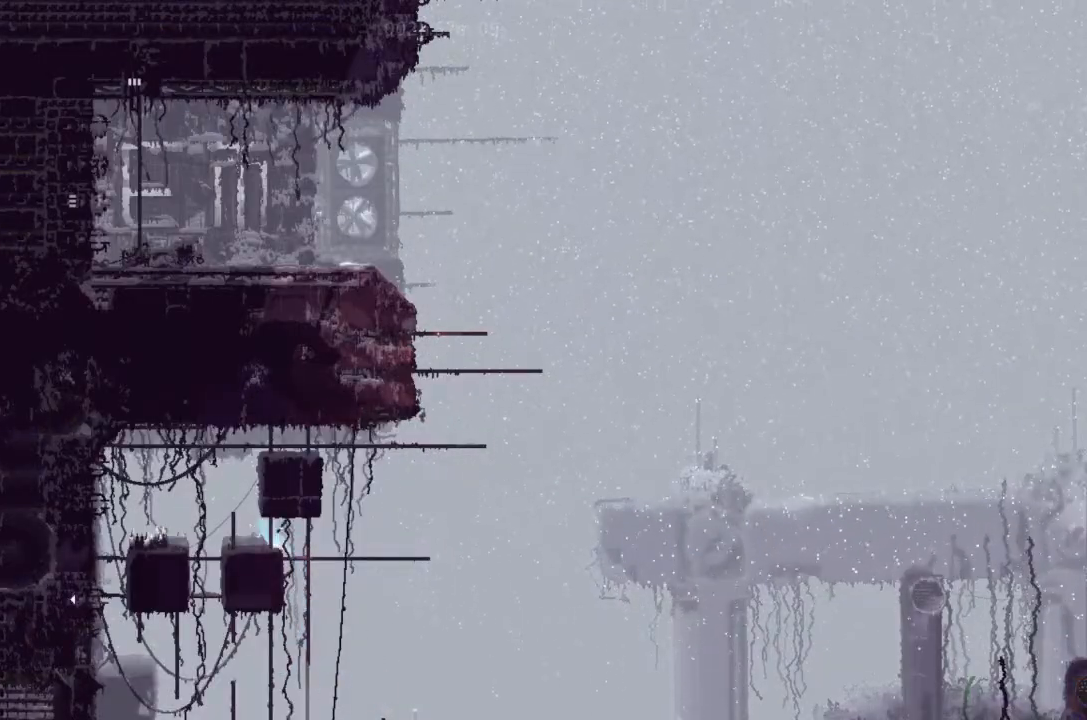
{"keys": ["j", "up"], "events": [[133, "up", "down"], [200, "left", "up"], [466, "j", "down"]]}
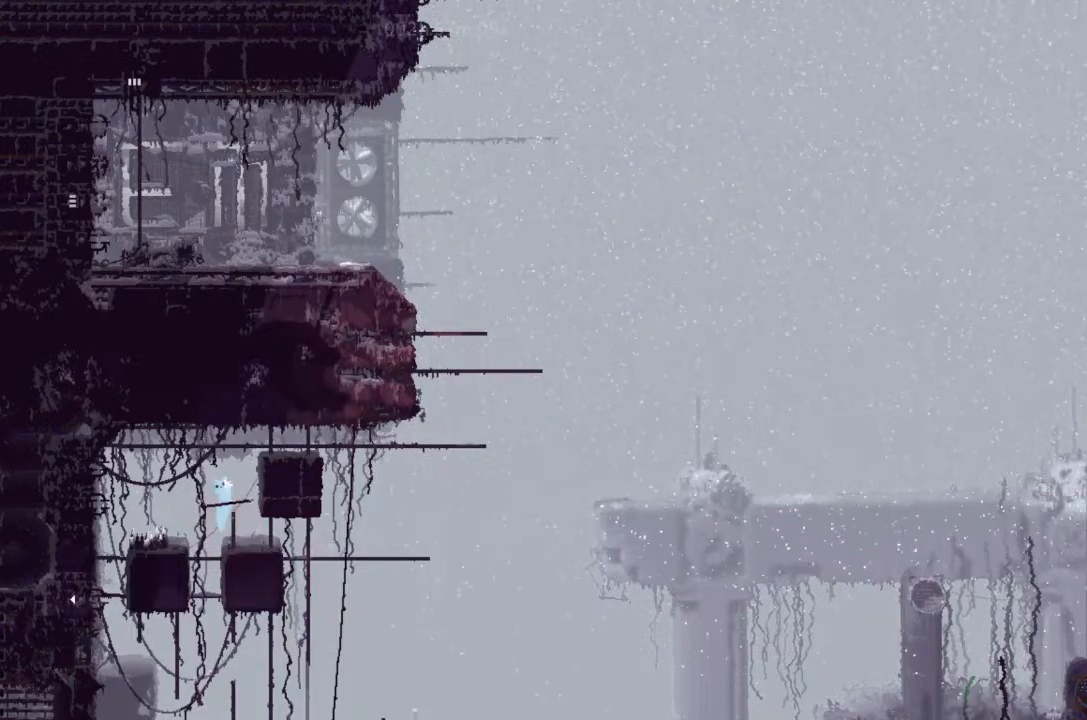
{"keys": ["right"], "events": [[33, "right", "down"], [66, "up", "up"], [300, "j", "up"]]}
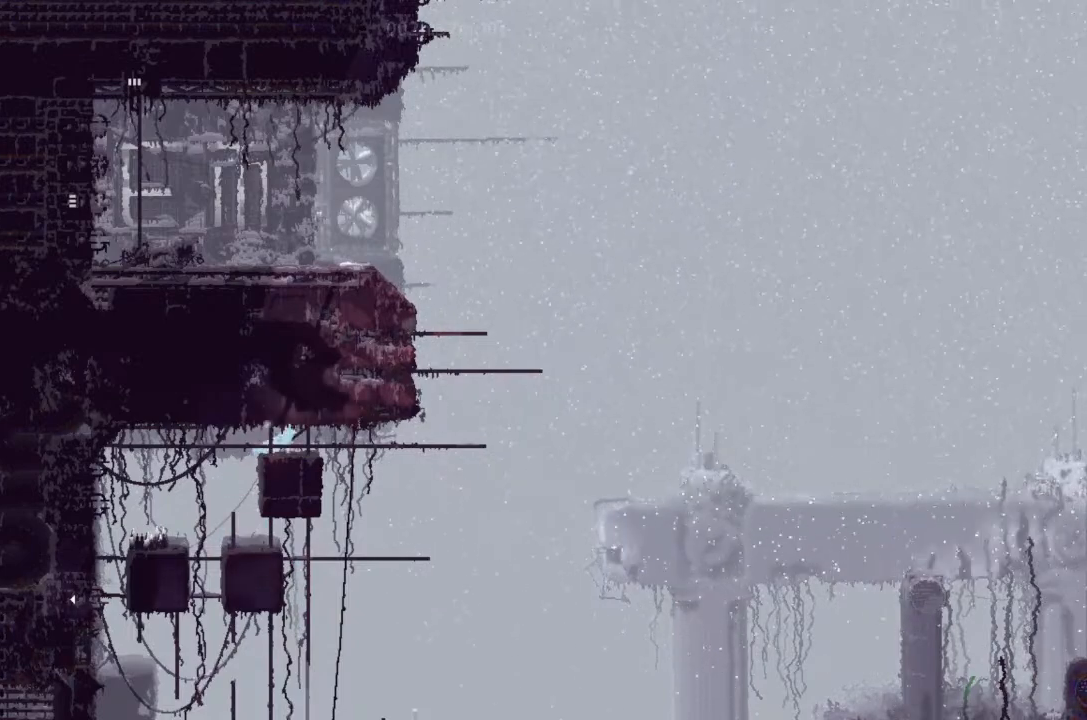
{"keys": ["right", "up"], "events": [[33, "j", "down"], [266, "j", "up"], [266, "up", "down"]]}
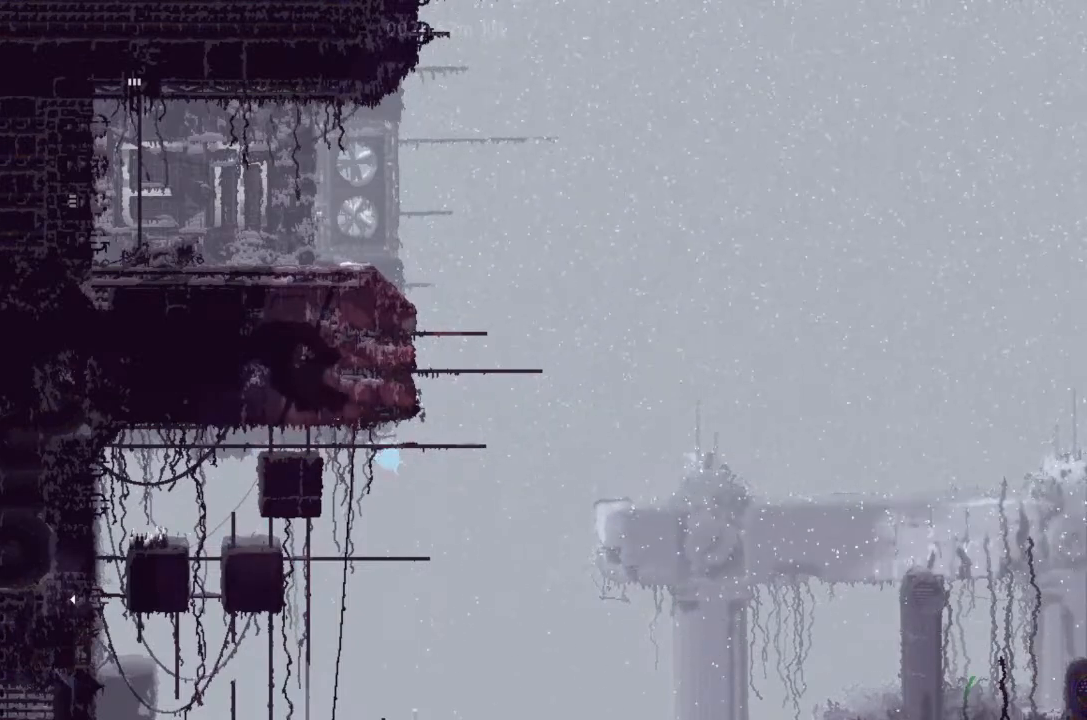
{"keys": ["right"], "events": [[66, "up", "up"], [100, "up", "down"], [233, "up", "up"]]}
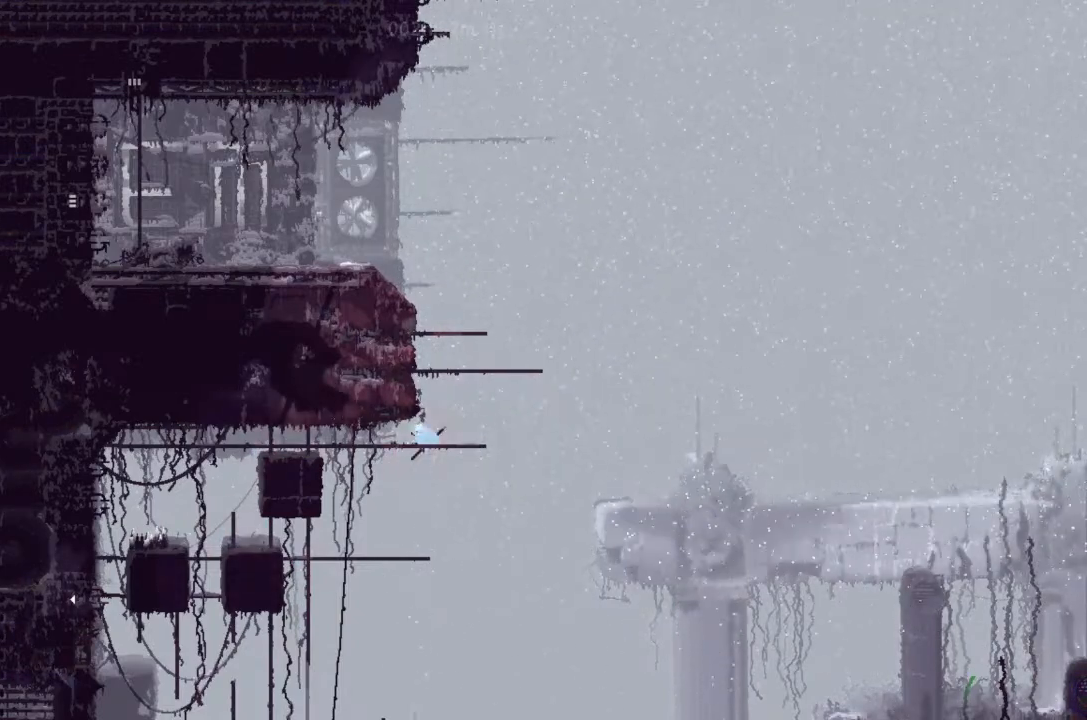
{"keys": ["j", "left"], "events": [[66, "j", "down"], [233, "right", "up"], [266, "left", "down"]]}
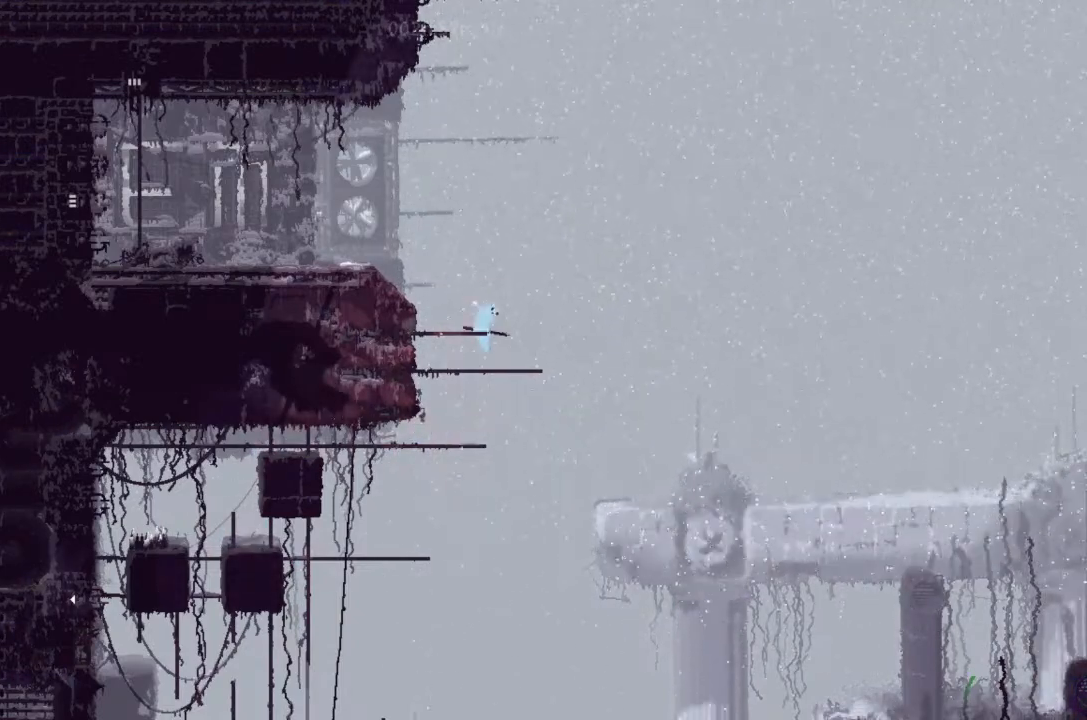
{"keys": ["right", "up"], "events": [[33, "j", "up"], [133, "up", "down"], [233, "left", "up"], [366, "right", "down"], [400, "up", "up"], [466, "up", "down"]]}
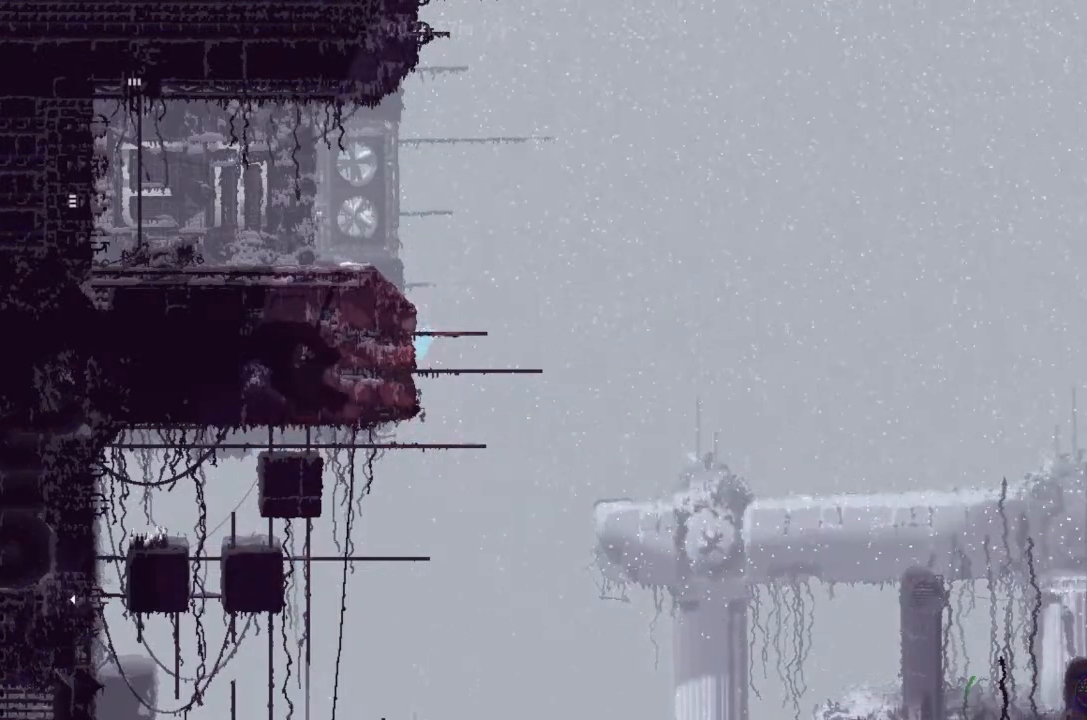
{"keys": ["j", "left", "up"], "events": [[100, "right", "up"], [100, "up", "up"], [233, "j", "down"], [266, "left", "down"], [466, "up", "down"]]}
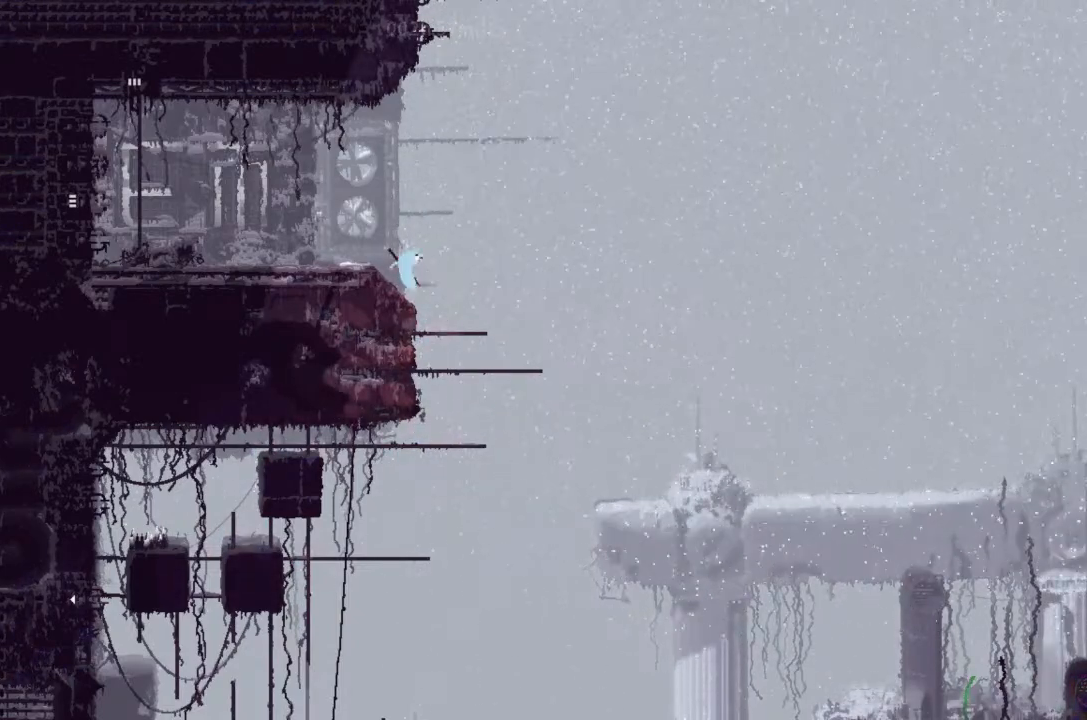
{"keys": ["left"], "events": [[66, "j", "up"], [100, "up", "up"]]}
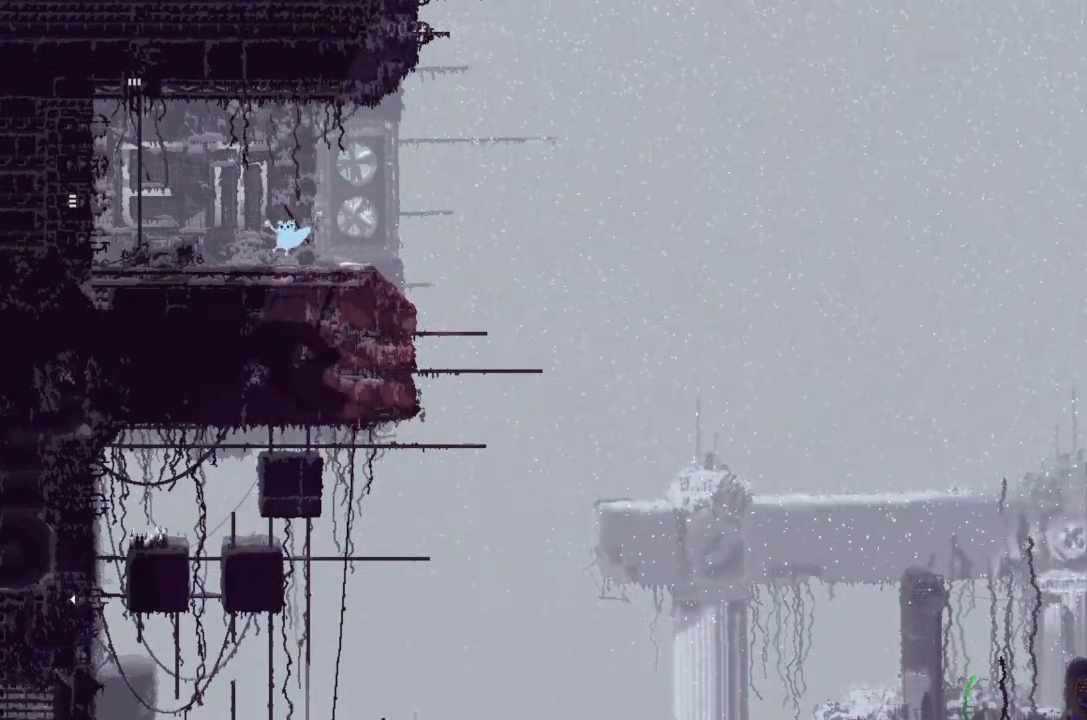
{"keys": ["left"], "events": [[100, "j", "down"], [266, "j", "up"]]}
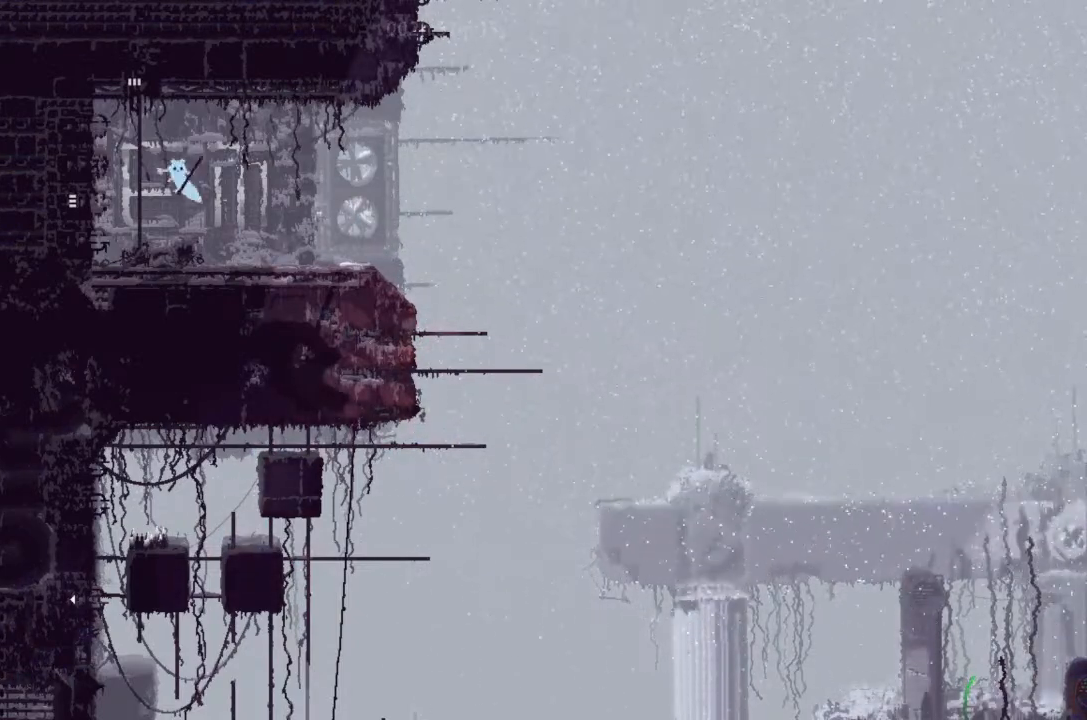
{"keys": ["left"], "events": [[66, "left", "up"], [133, "left", "down"]]}
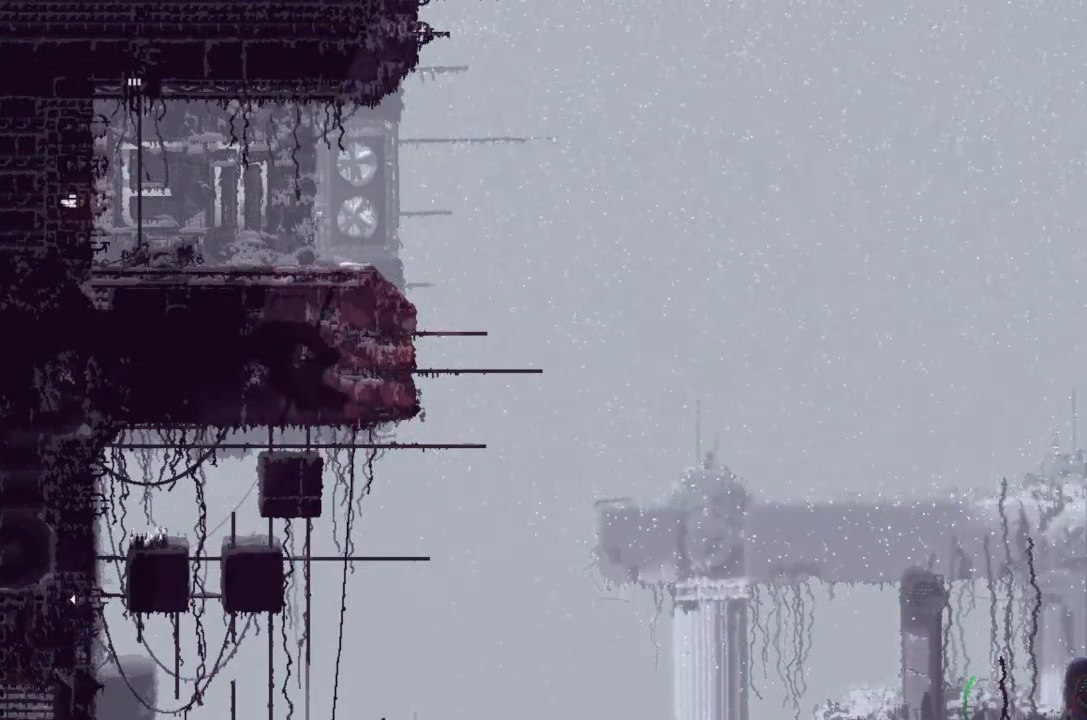
{"keys": ["left"], "events": []}
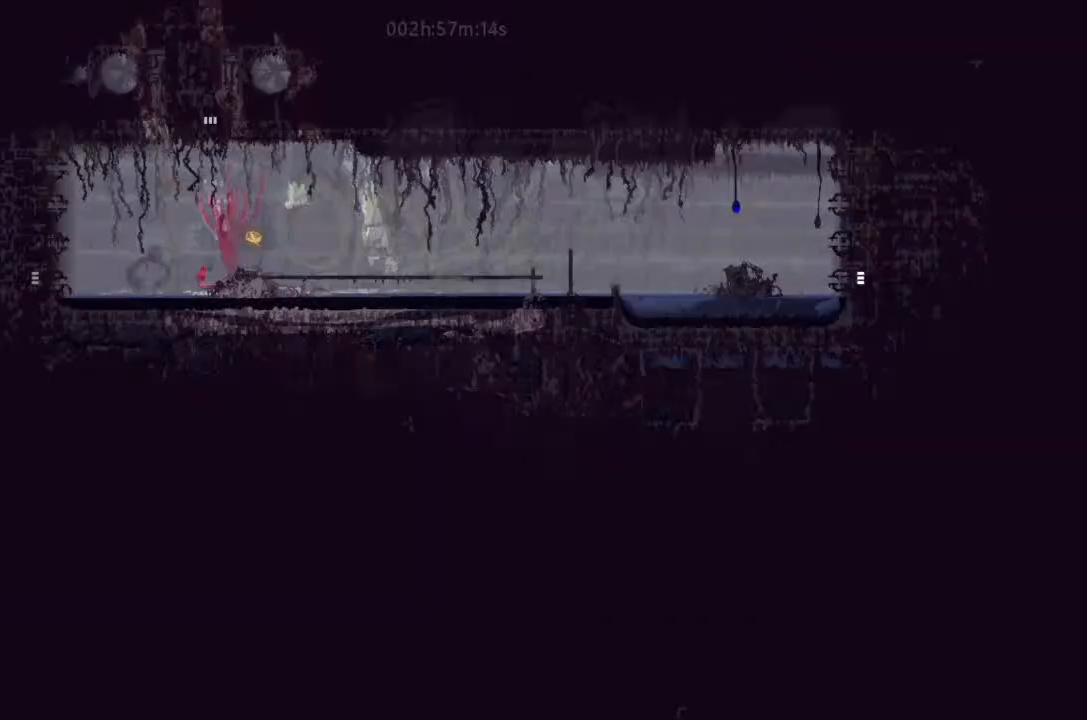
{"keys": ["j", "left"], "events": [[100, "j", "down"], [133, "j", "up"], [233, "j", "down"], [266, "j", "up"], [300, "up", "down"], [366, "j", "down"], [400, "up", "up"]]}
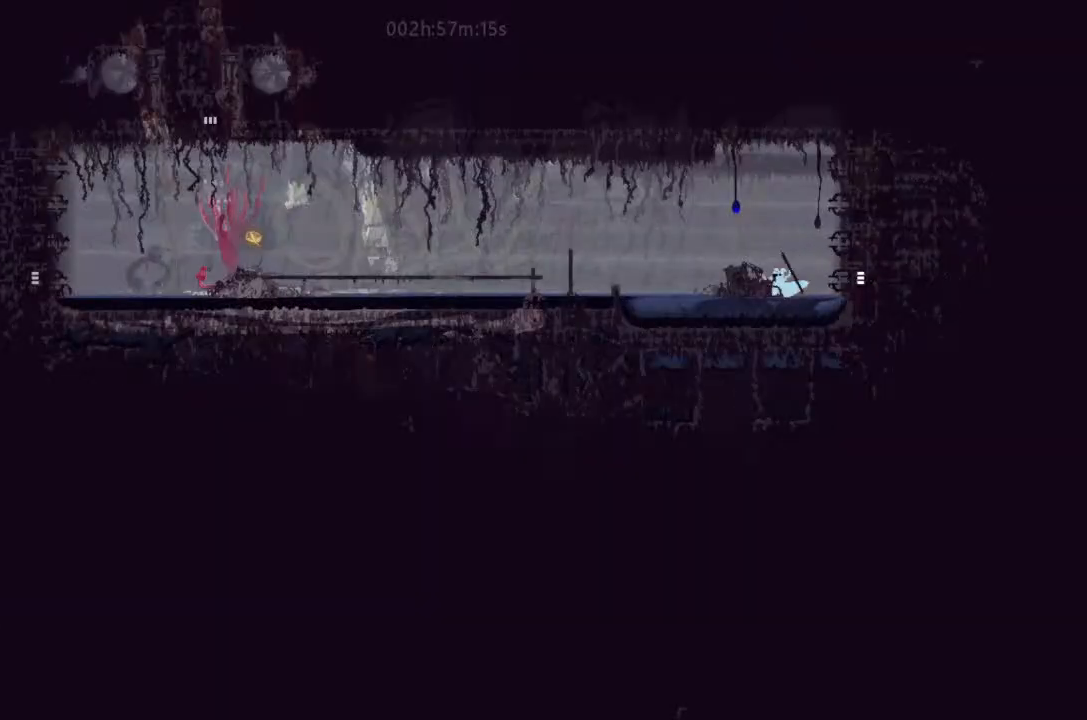
{"keys": [], "events": [[33, "j", "up"], [266, "left", "up"]]}
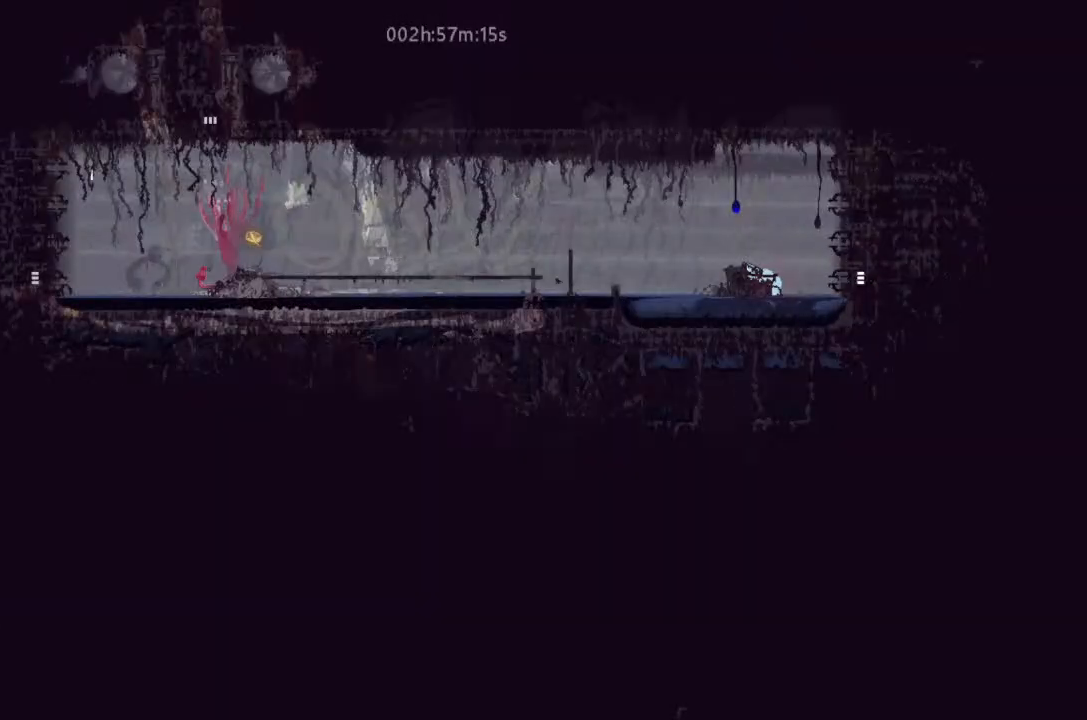
{"keys": [], "events": []}
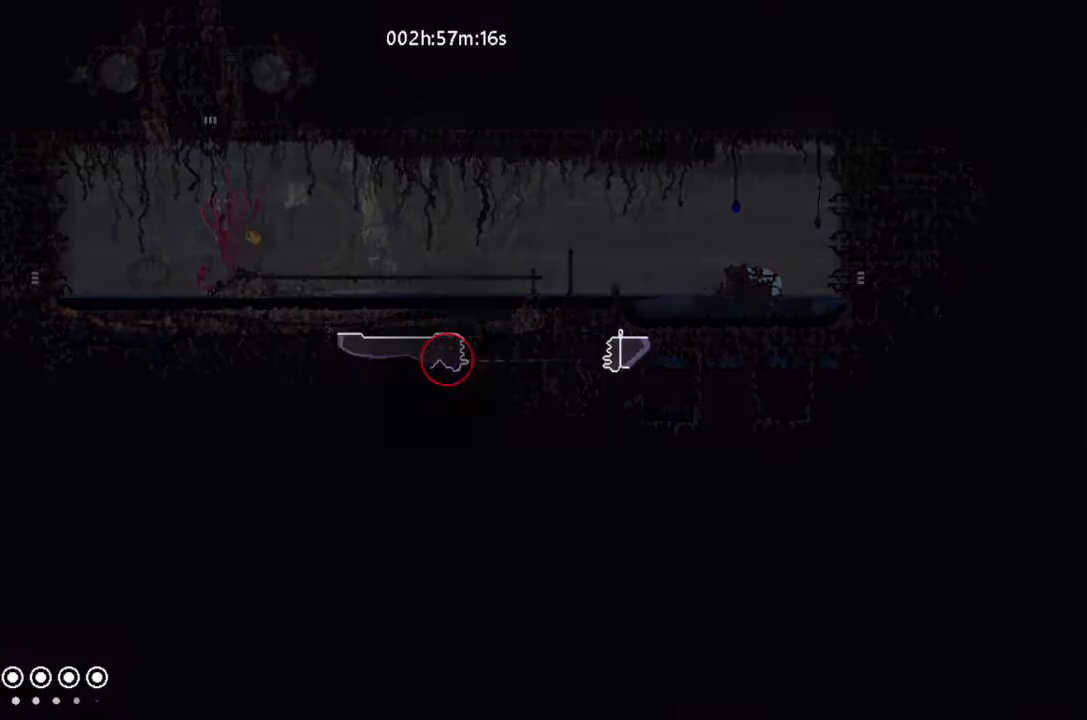
{"keys": ["j", "left"], "events": [[233, "j", "down"], [233, "left", "down"]]}
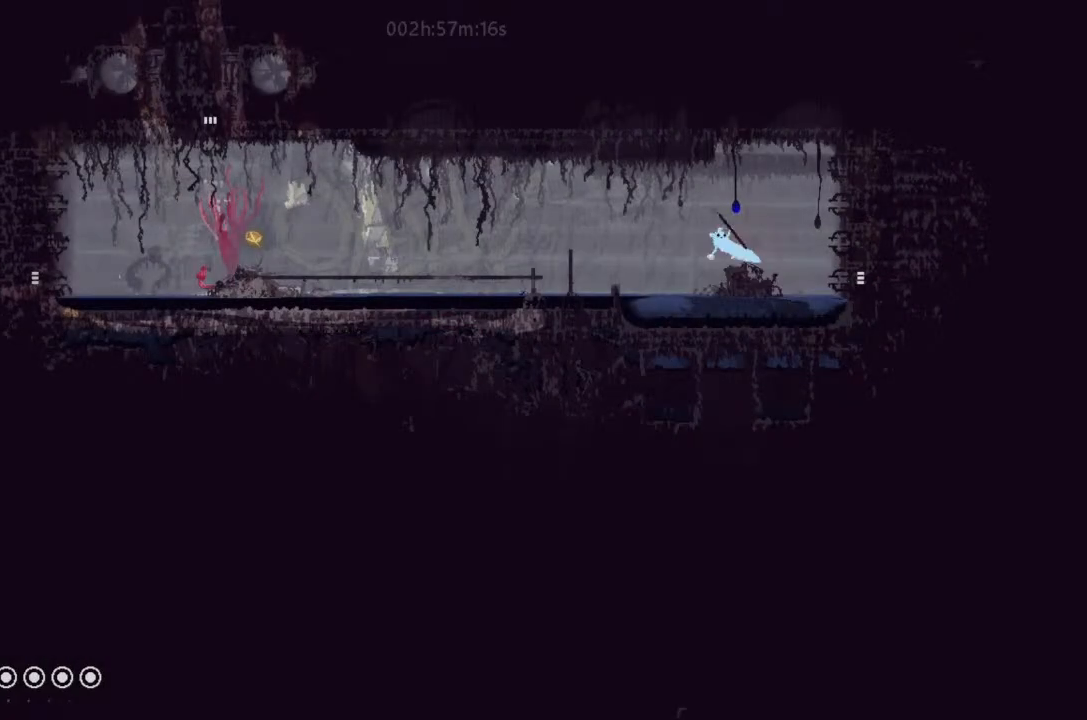
{"keys": ["j", "left"], "events": [[66, "j", "up"], [200, "up", "down"], [400, "j", "down"], [400, "up", "up"]]}
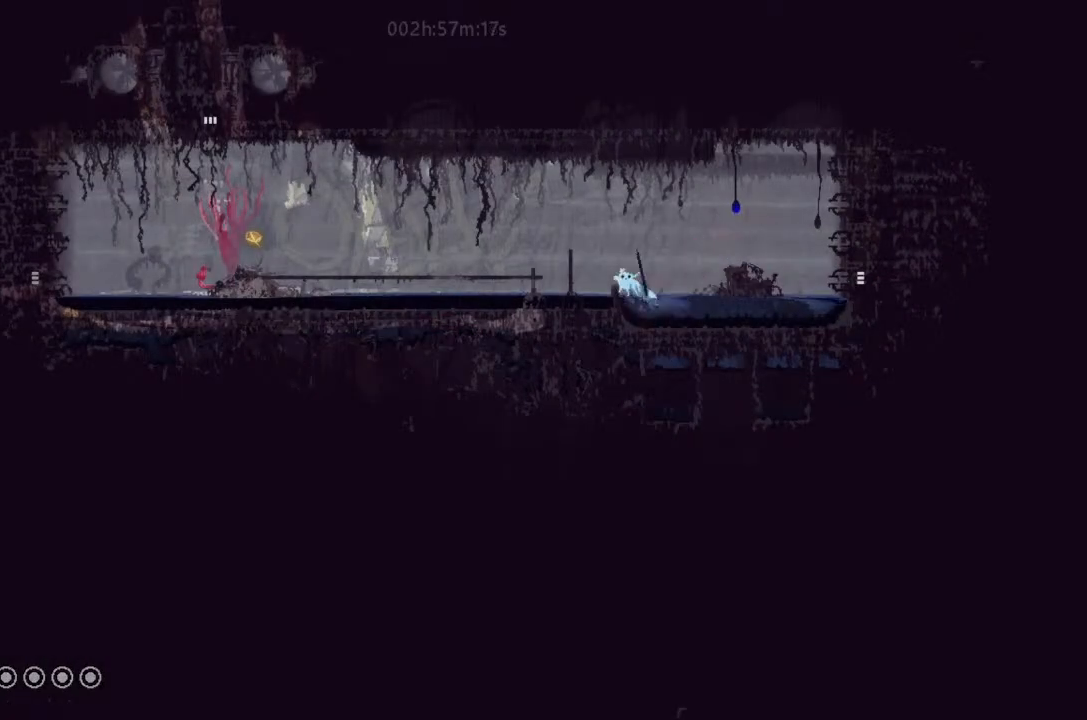
{"keys": ["left", "up"], "events": [[33, "j", "up"], [200, "up", "down"], [366, "j", "down"], [466, "j", "up"]]}
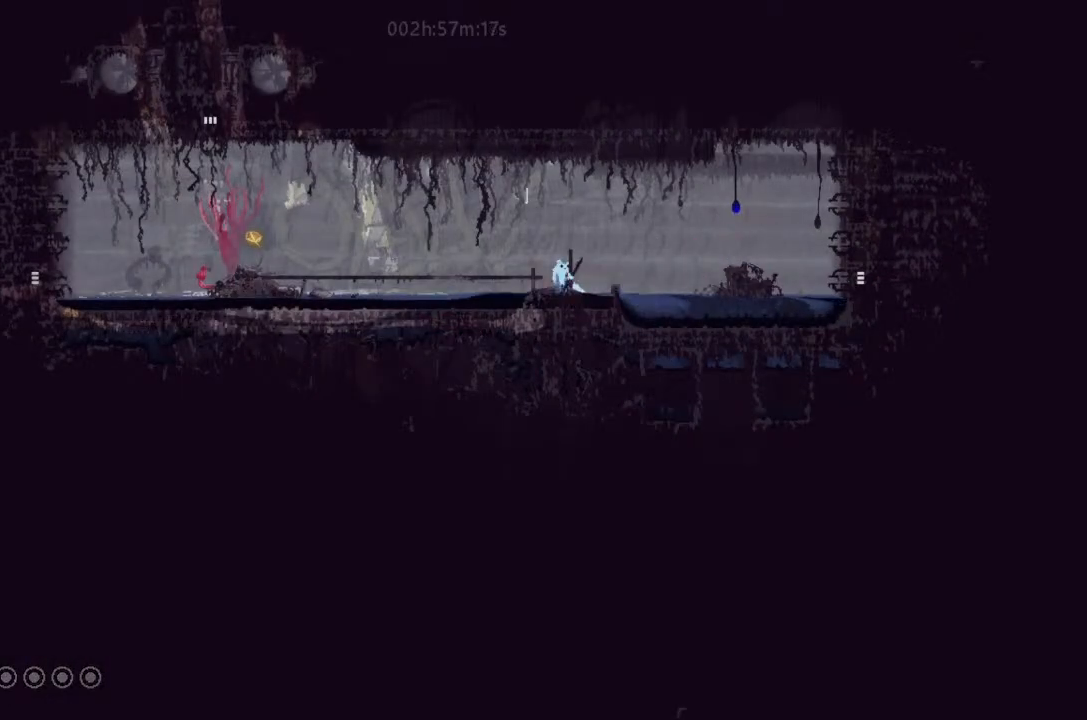
{"keys": ["left"], "events": [[100, "j", "down"], [100, "up", "up"], [266, "j", "up"]]}
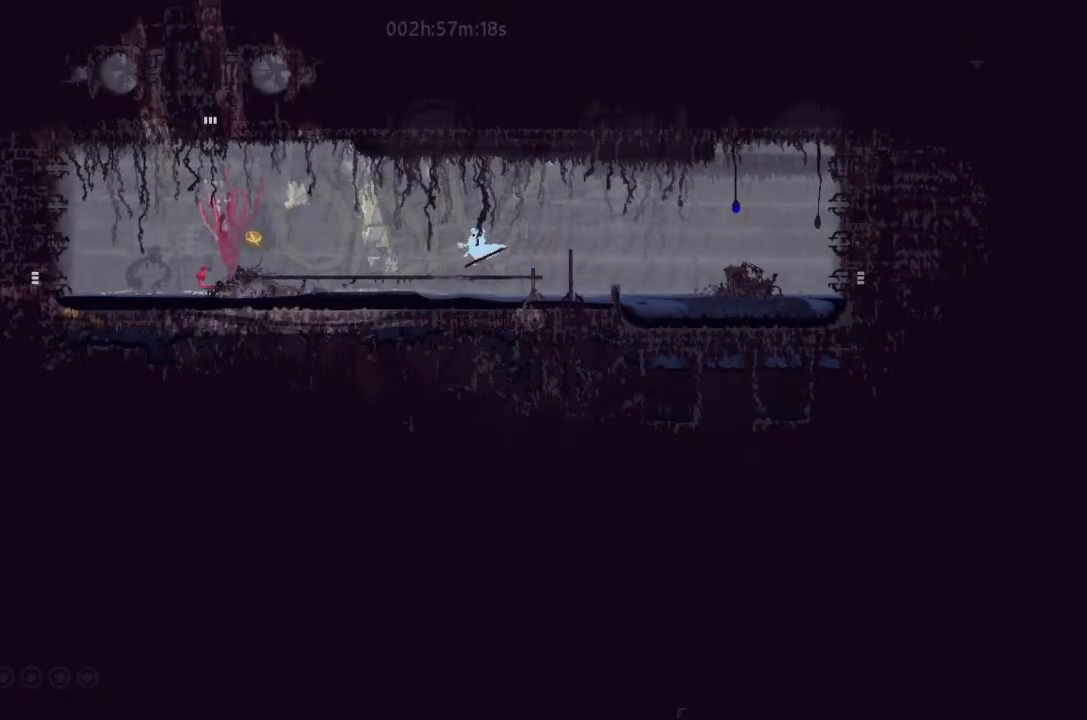
{"keys": ["j", "left"], "events": [[33, "j", "down"], [133, "j", "up"], [133, "up", "down"], [366, "j", "down"], [366, "up", "up"]]}
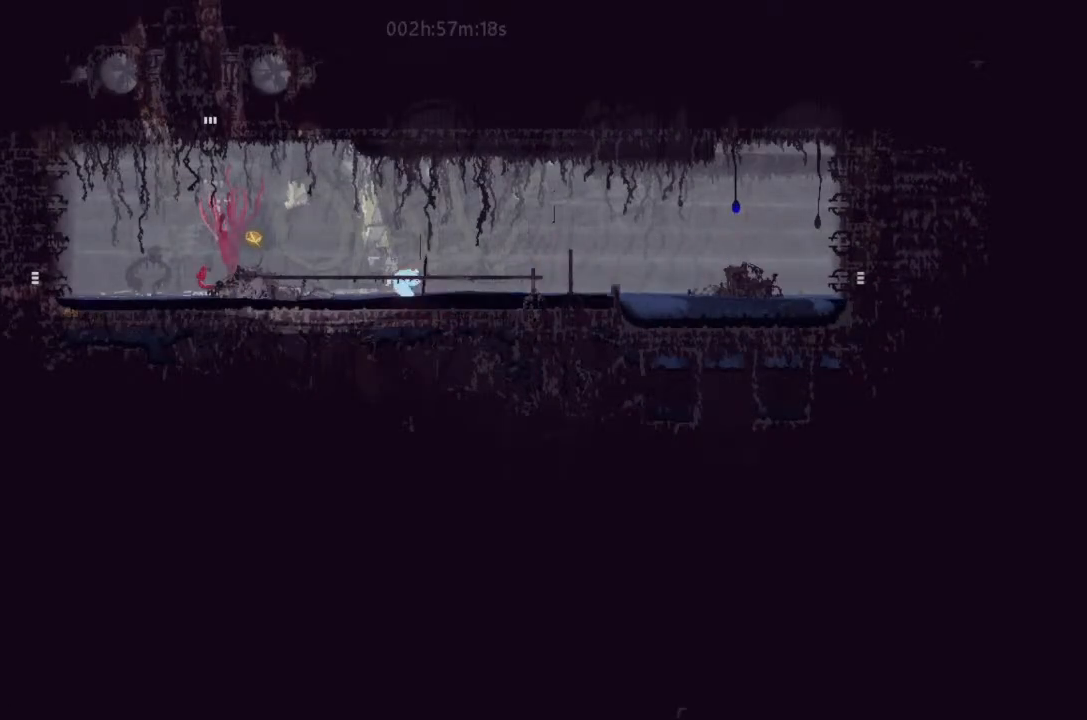
{"keys": ["j", "left"], "events": [[66, "j", "up"], [266, "j", "down"]]}
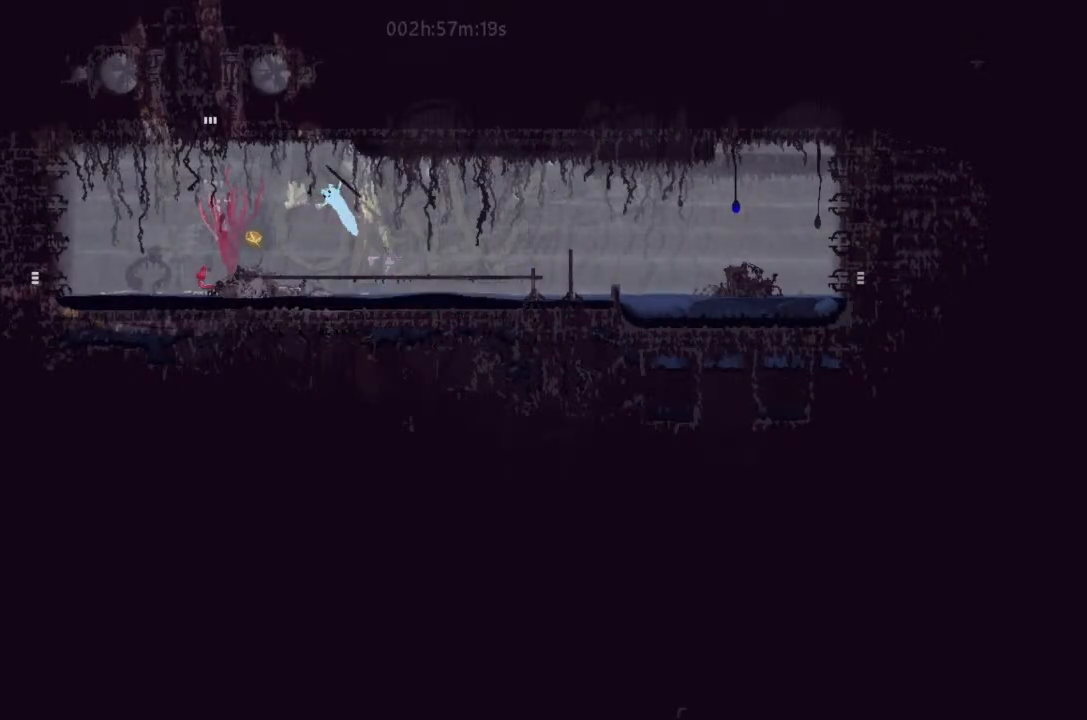
{"keys": ["left"], "events": [[200, "j", "up"], [233, "down", "down"], [433, "down", "up"]]}
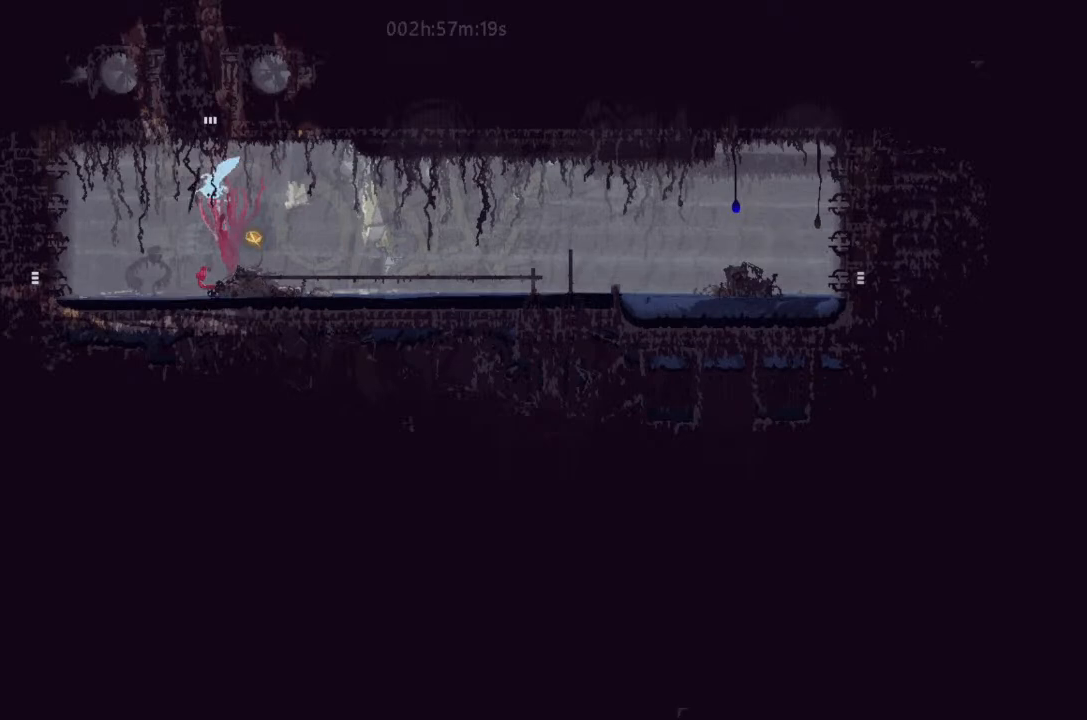
{"keys": ["left"], "events": [[200, "j", "down"], [400, "j", "up"]]}
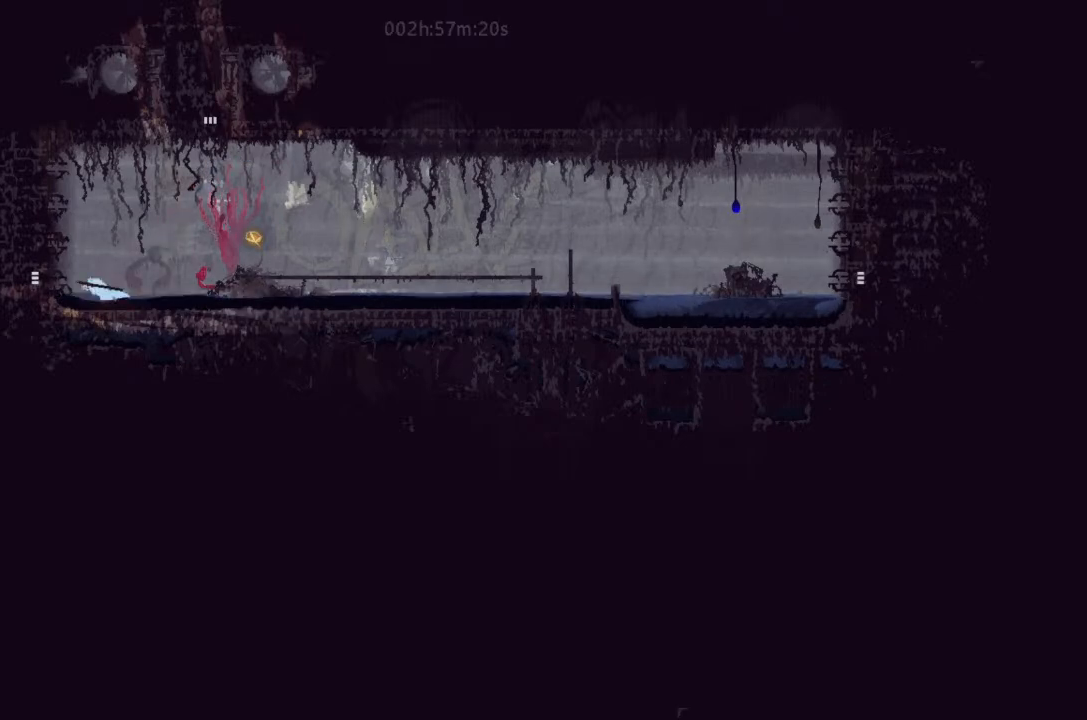
{"keys": ["left"], "events": [[100, "j", "down"], [233, "j", "up"]]}